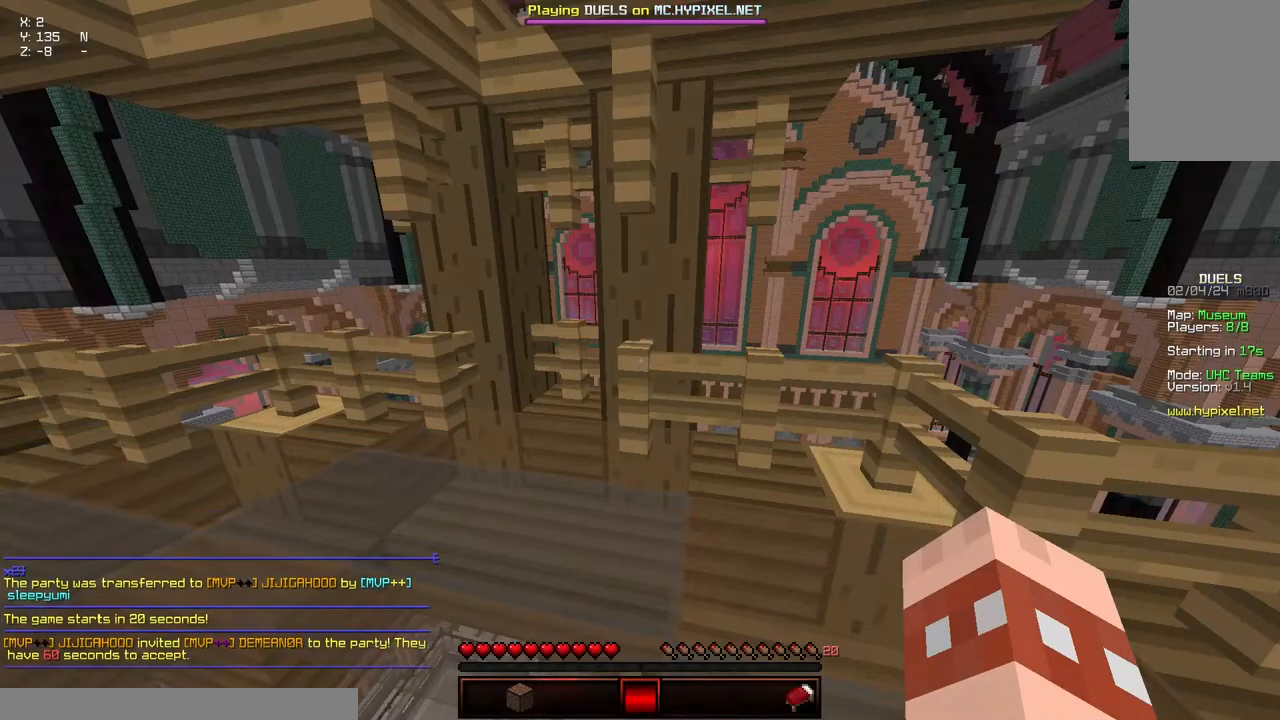
Gameplay with keyboard and mouse; each line is a JSON object with the keys and mouse buttons held at the frame after it. "events" lists presses ("down") and releases ("up") of "a", "d", "s", "space", "w", "mouse_left" and "mouse_right" between this image and that frame as [ms after this image, input, new state], when the widget could be followed in between. "mouse_left", "mouse_right" = the "left", "right" buttons of the "mouse" list. No other keys are recorded. Fast repeated clicks can show as one long hold. Mouse movement is not recorded.
{"keys": ["a", "w"], "mouse": [], "events": [[67, "w", "down"], [334, "a", "down"]]}
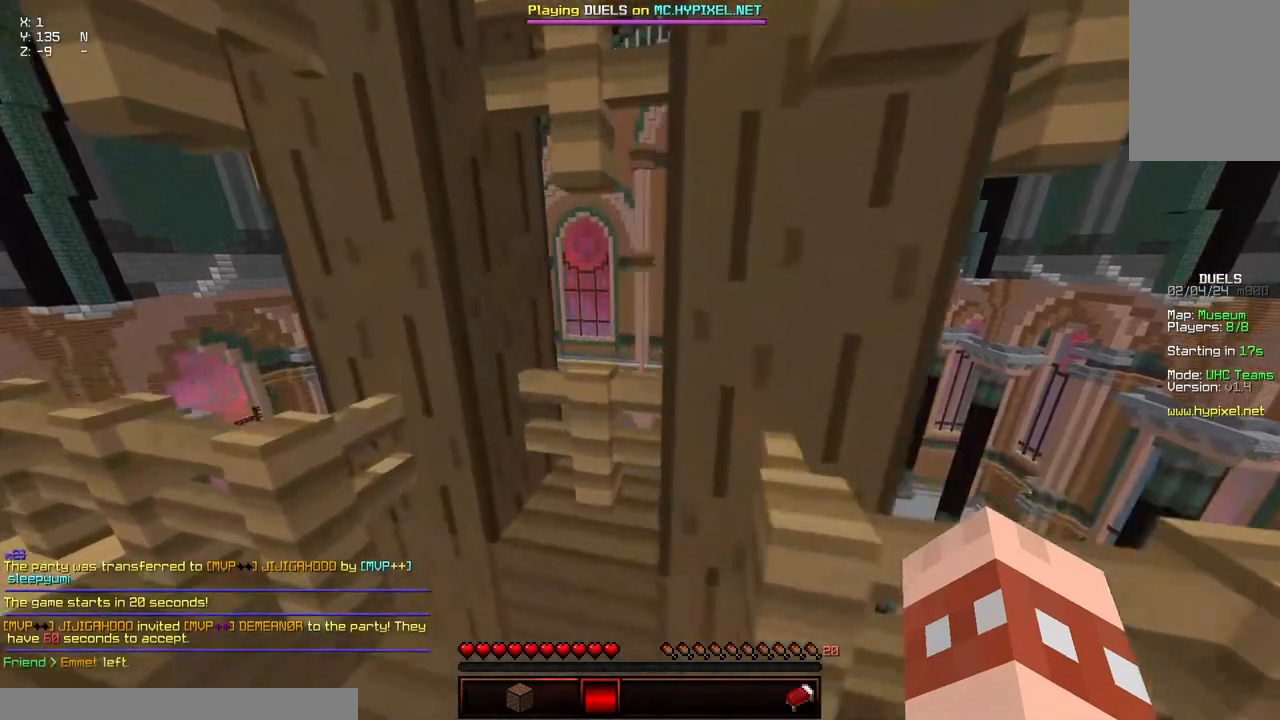
{"keys": ["a", "d", "w"], "mouse": [], "events": [[500, "d", "down"]]}
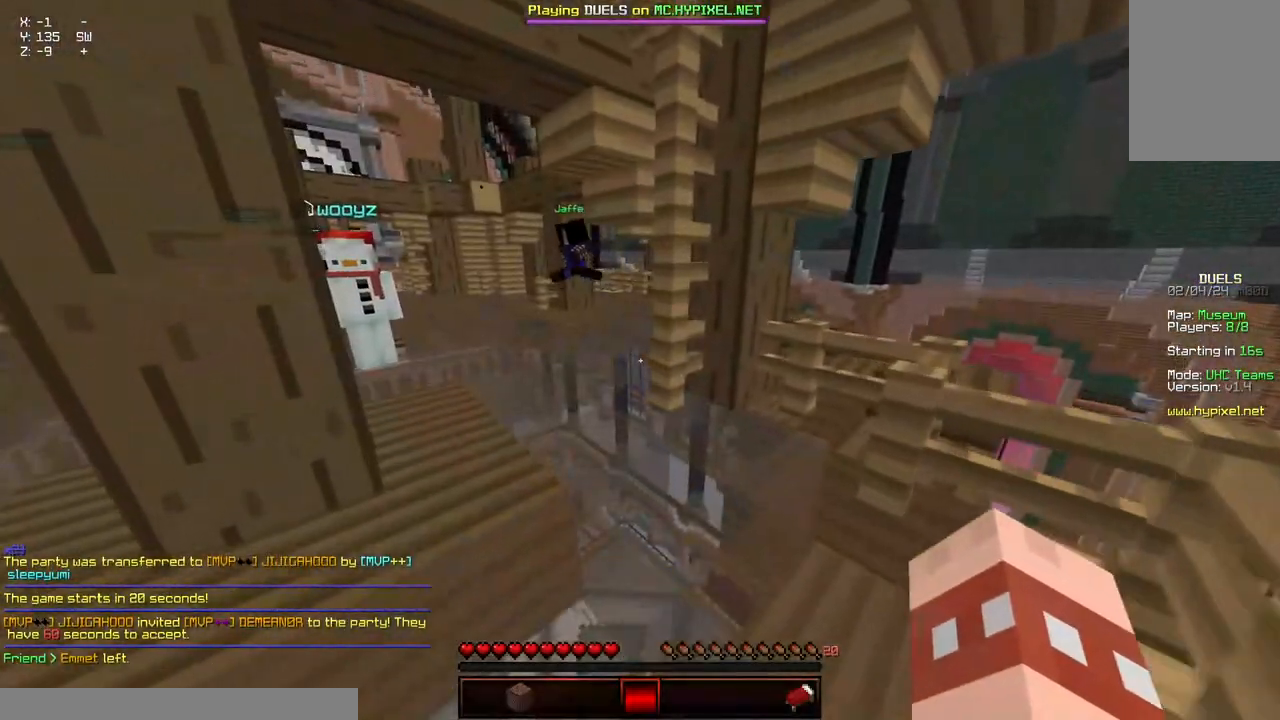
{"keys": ["a", "d", "w"], "mouse": ["left", "right"], "events": [[417, "mouse_left", "down"], [467, "mouse_right", "down"]]}
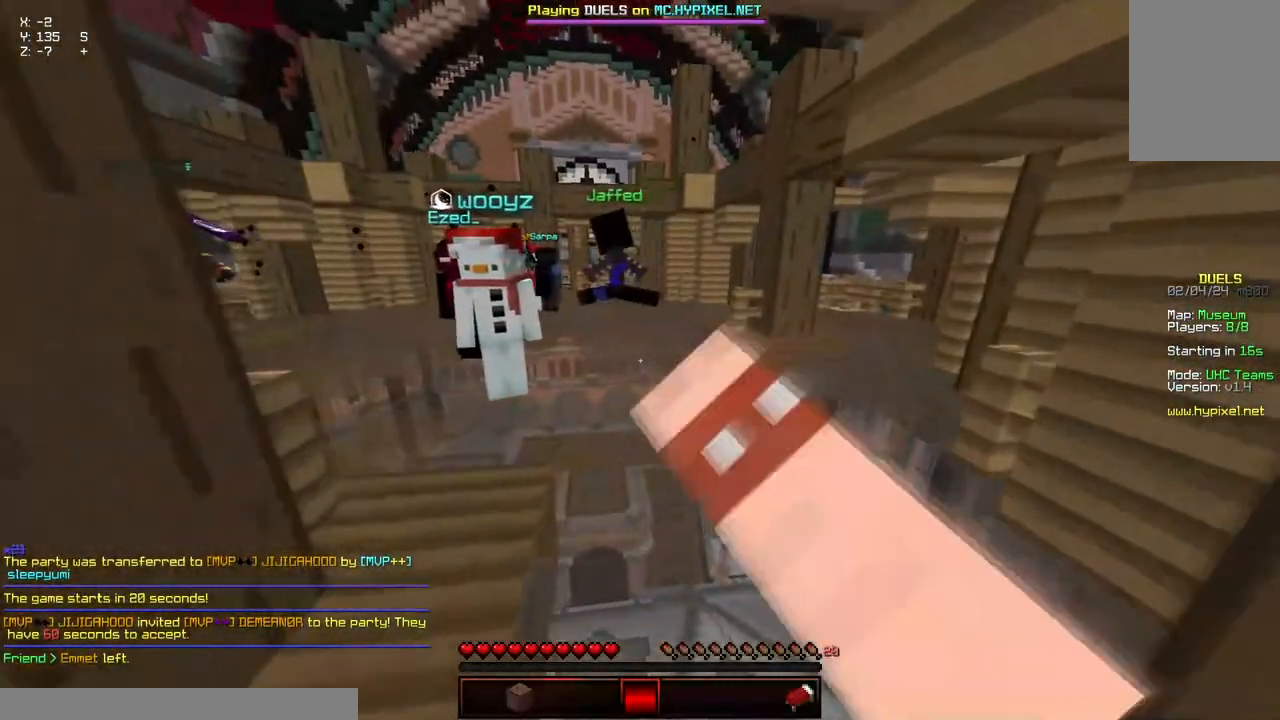
{"keys": ["a", "d", "space", "w"], "mouse": ["left", "right"], "events": [[167, "space", "down"]]}
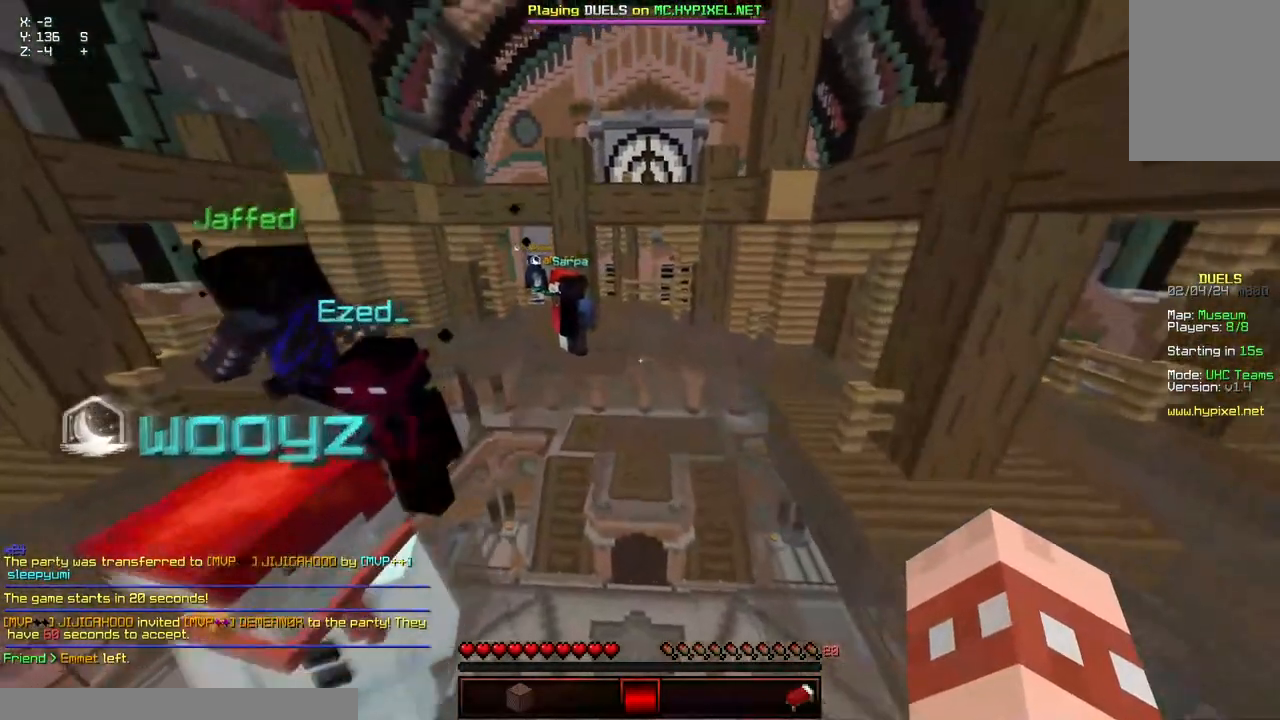
{"keys": [], "mouse": ["left", "right"], "events": [[434, "a", "up"], [484, "d", "up"], [484, "space", "up"], [484, "w", "up"]]}
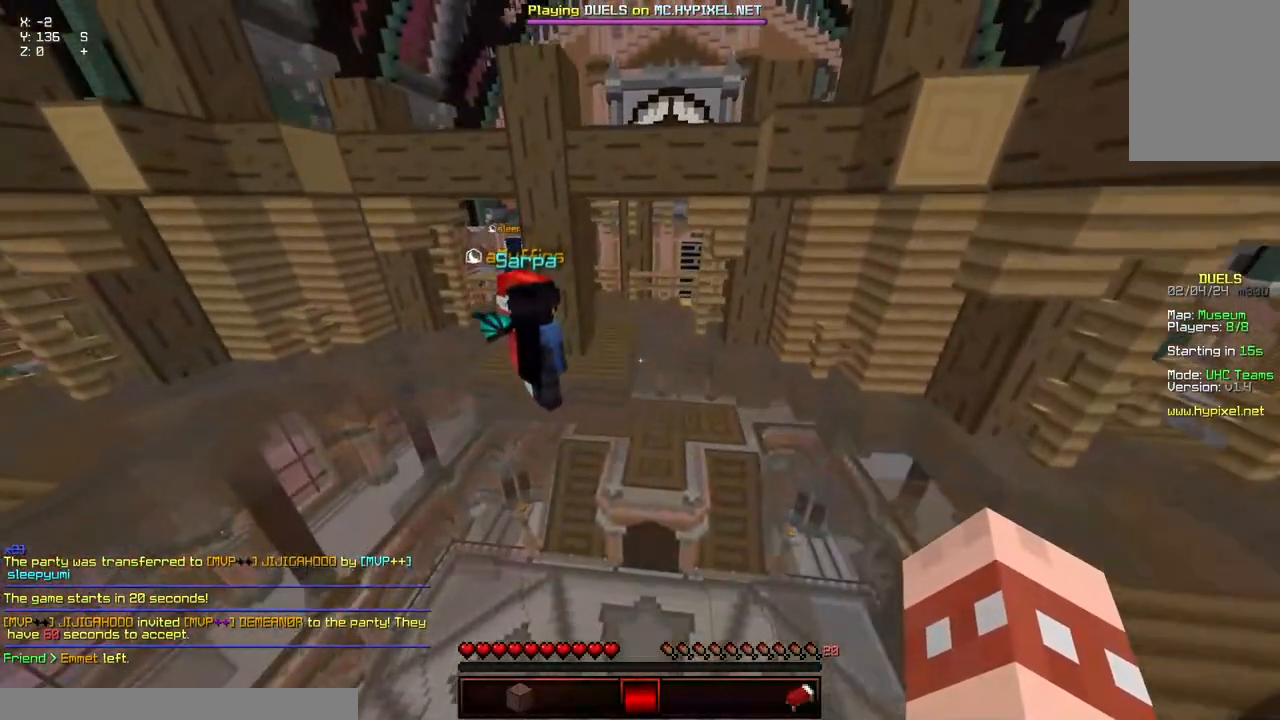
{"keys": [], "mouse": [], "events": [[150, "mouse_left", "up"], [150, "mouse_right", "up"]]}
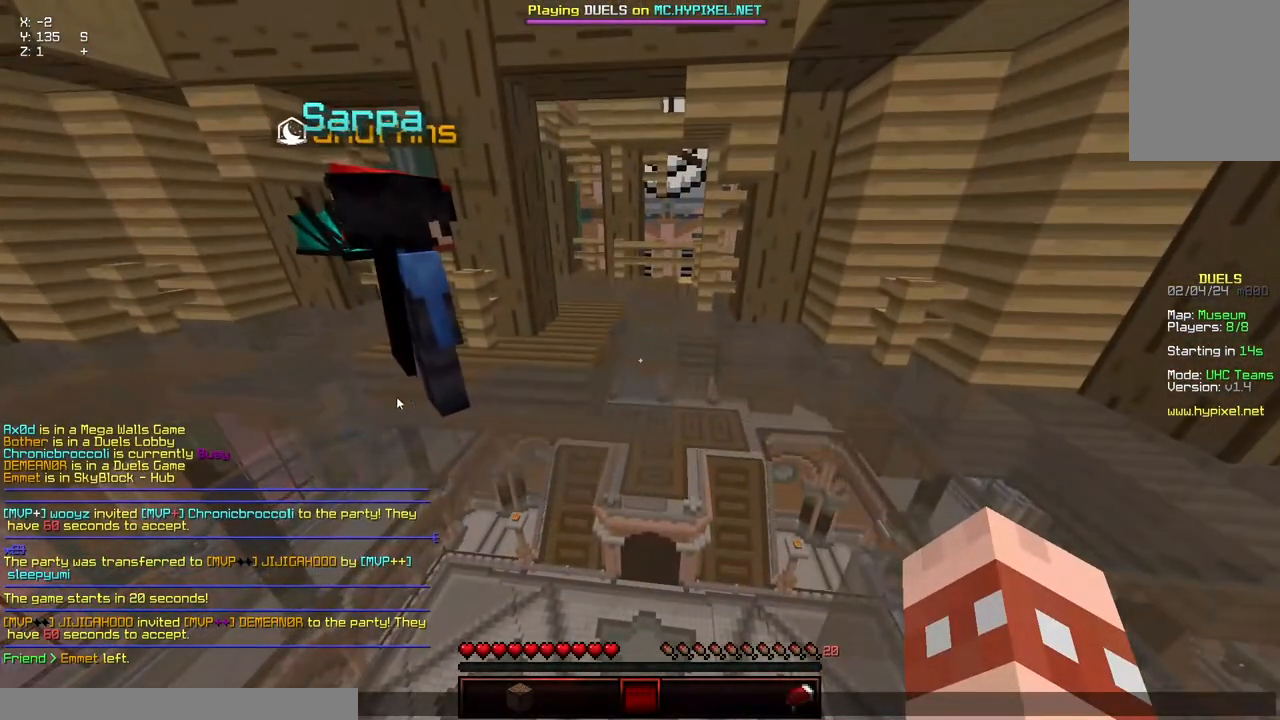
{"keys": [], "mouse": [], "events": []}
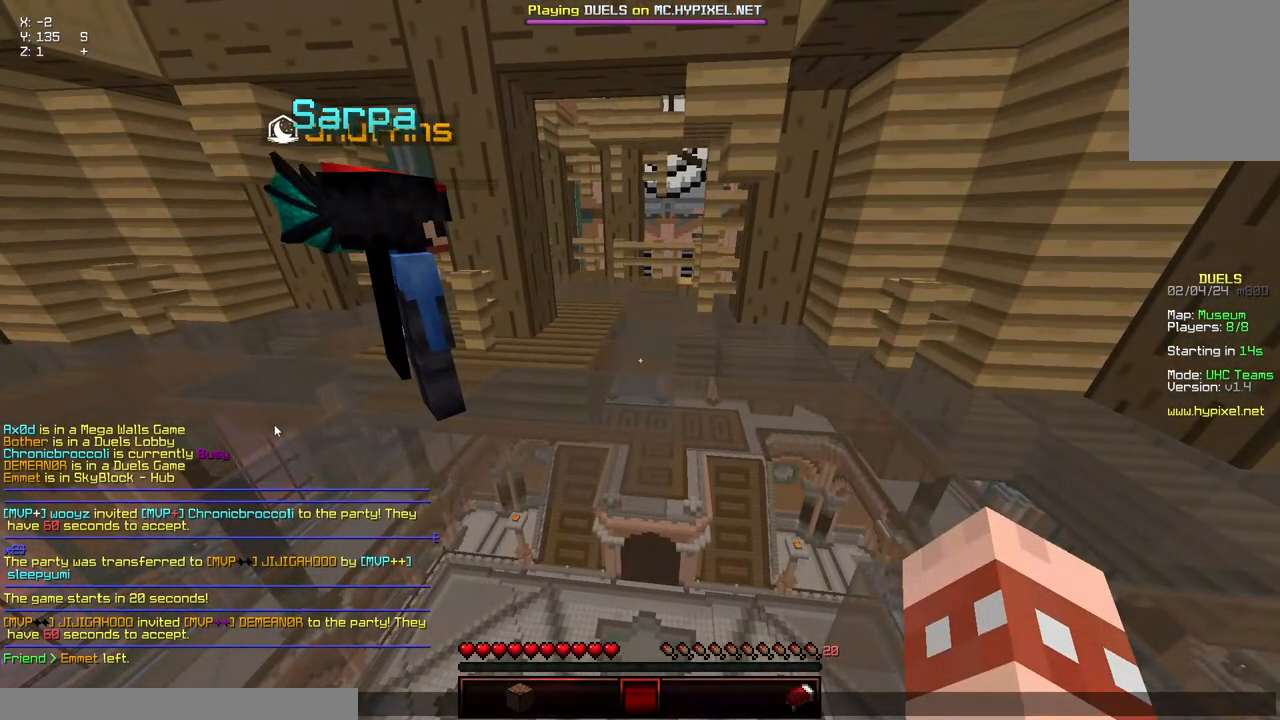
{"keys": [], "mouse": [], "events": []}
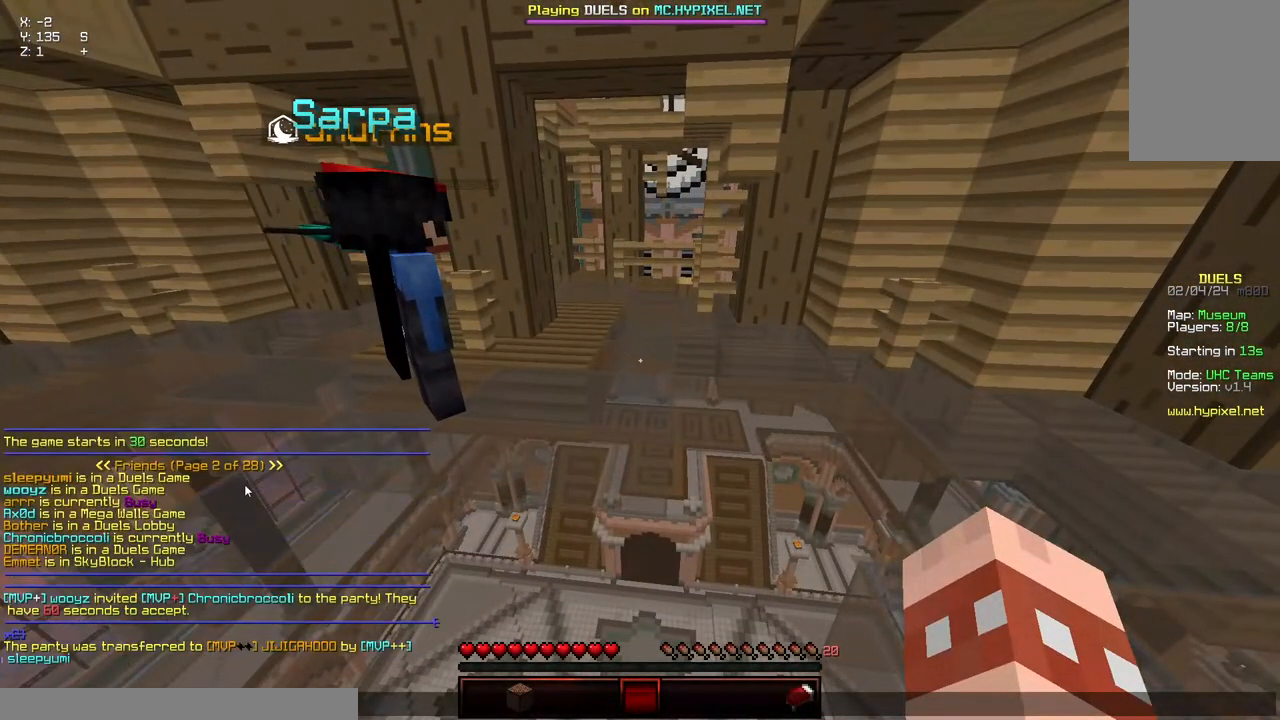
{"keys": [], "mouse": [], "events": []}
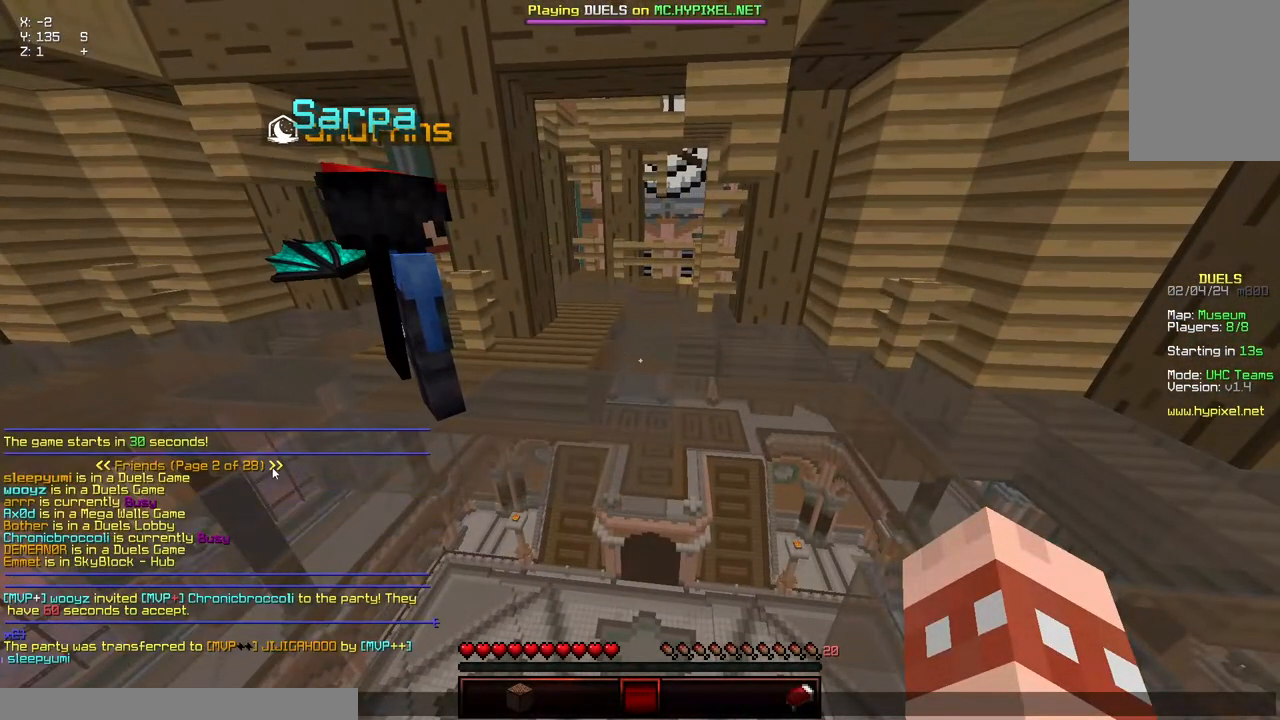
{"keys": [], "mouse": [], "events": []}
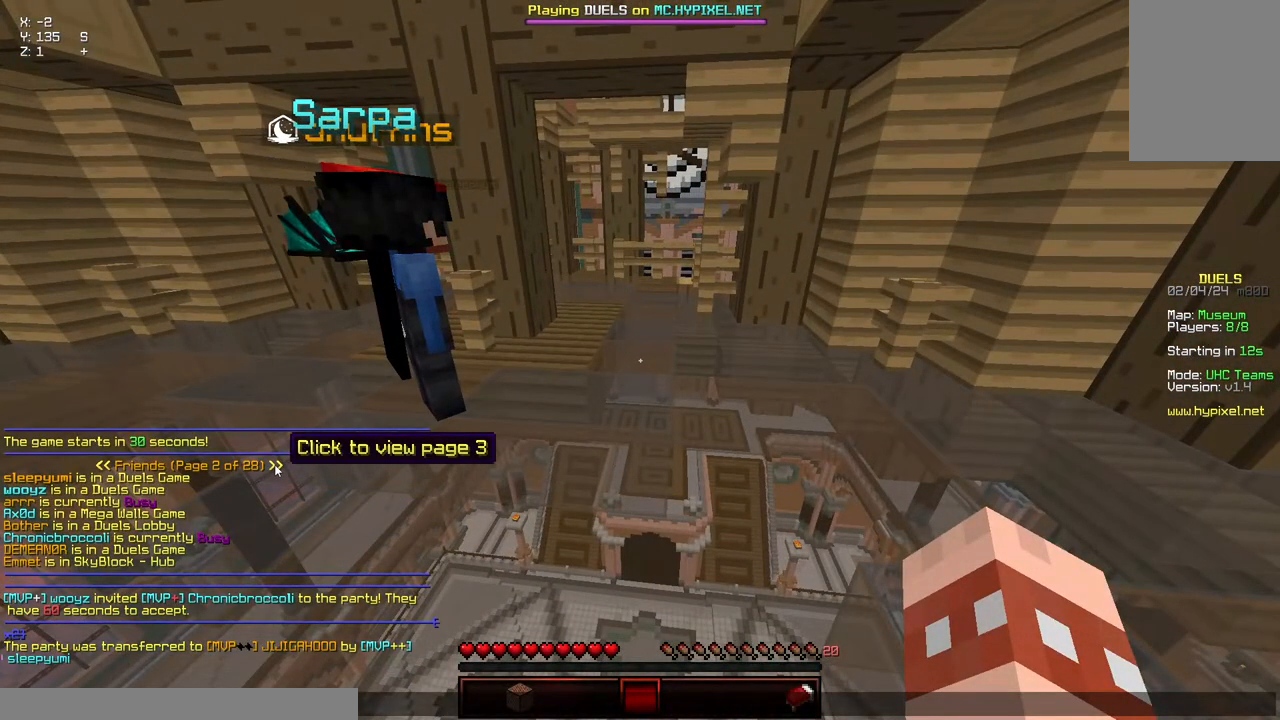
{"keys": ["w"], "mouse": [], "events": [[467, "w", "down"]]}
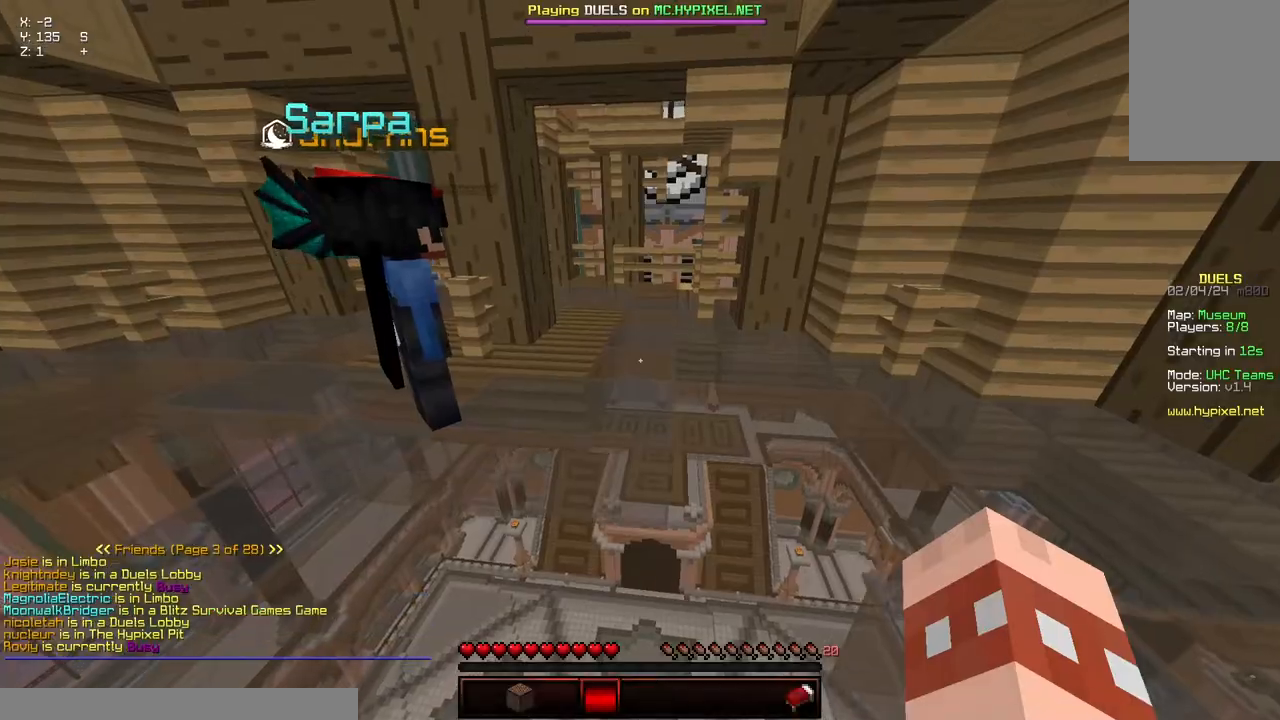
{"keys": ["space", "w"], "mouse": [], "events": [[184, "space", "down"], [334, "mouse_left", "down"], [434, "mouse_left", "up"]]}
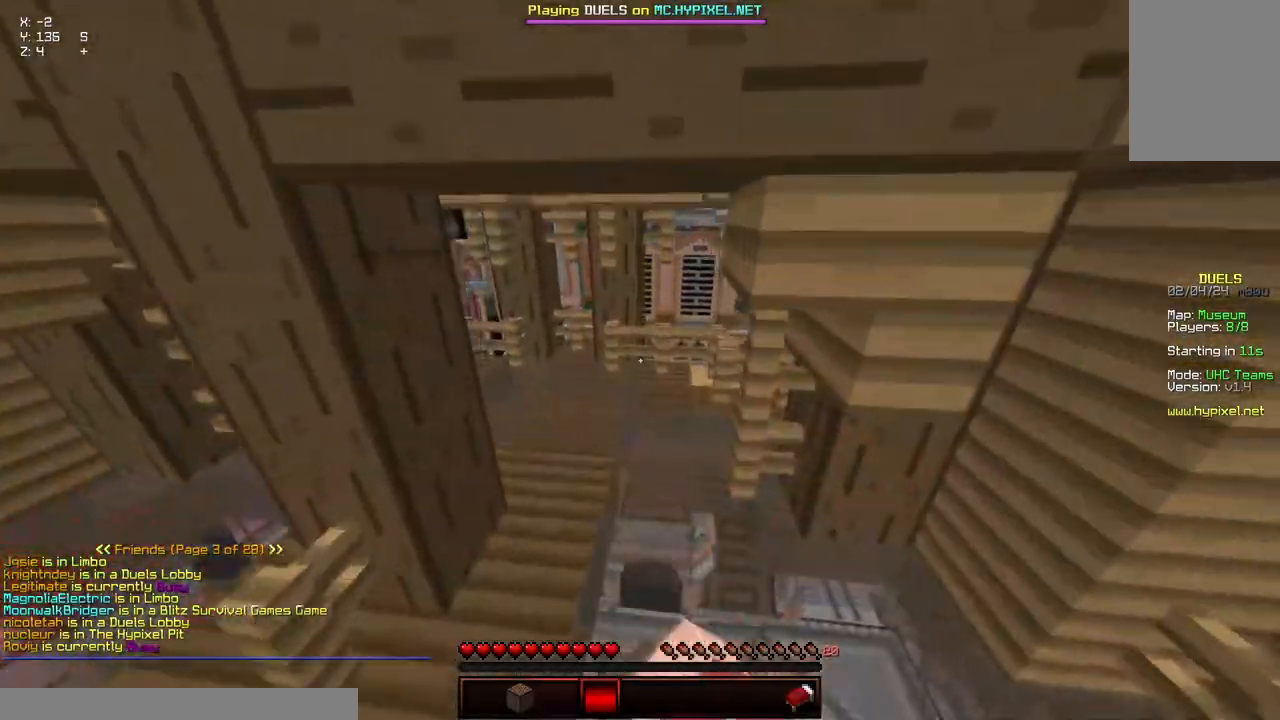
{"keys": ["space", "w"], "mouse": [], "events": [[34, "mouse_left", "down"], [84, "mouse_left", "up"], [134, "mouse_left", "down"], [200, "mouse_left", "up"], [250, "mouse_left", "down"], [350, "mouse_left", "up"]]}
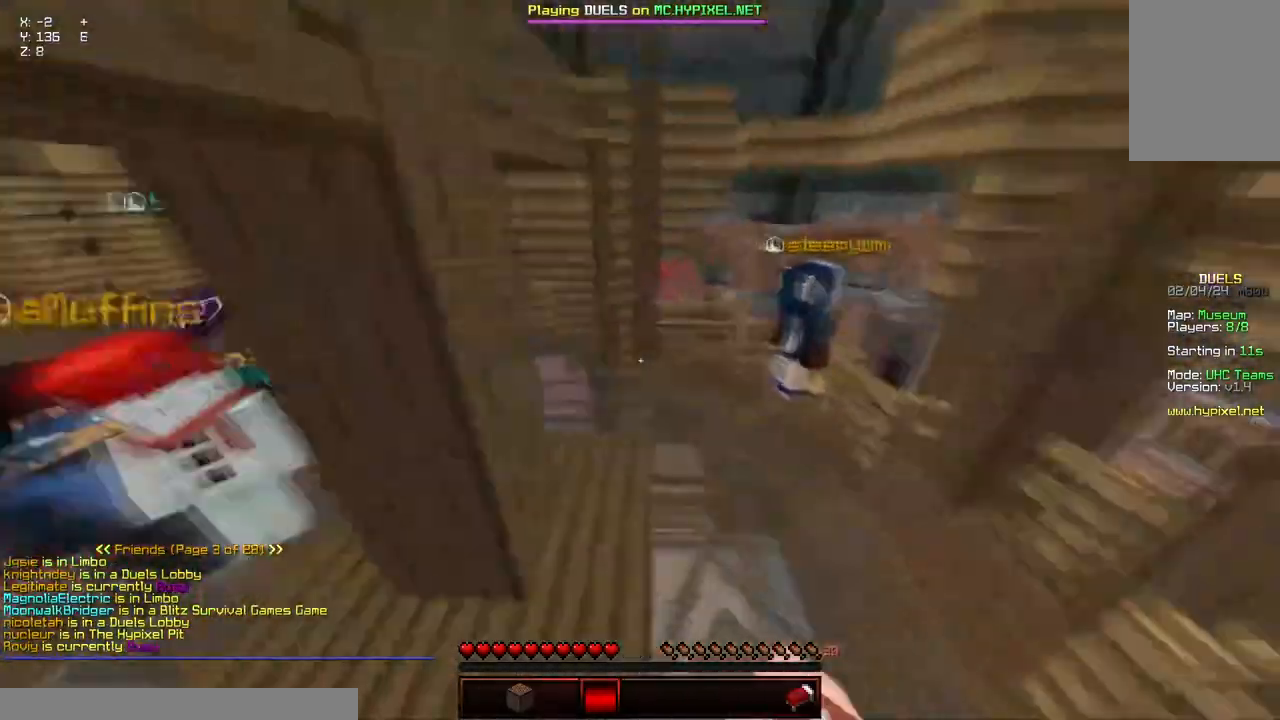
{"keys": ["w"], "mouse": [], "events": [[100, "mouse_left", "down"], [150, "space", "up"], [250, "mouse_left", "up"]]}
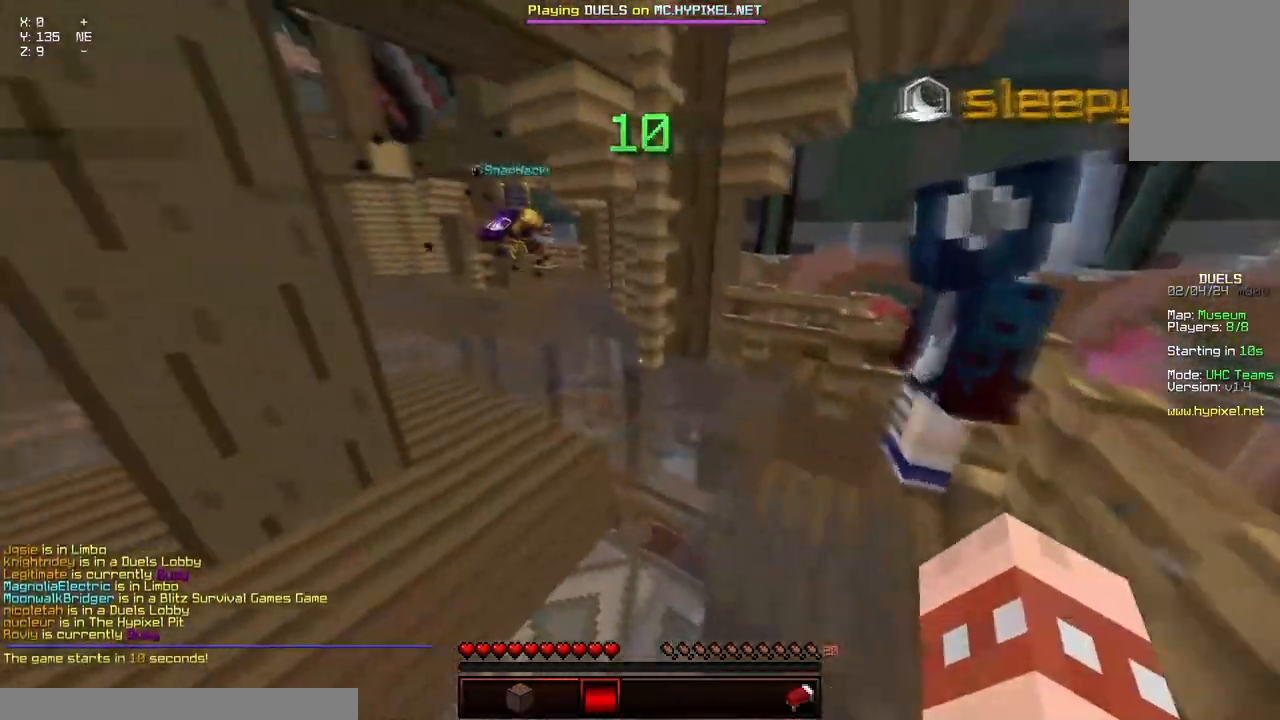
{"keys": ["a", "space", "w"], "mouse": ["left", "right"], "events": [[67, "mouse_right", "down"], [67, "space", "down"], [117, "mouse_left", "down"], [484, "a", "down"]]}
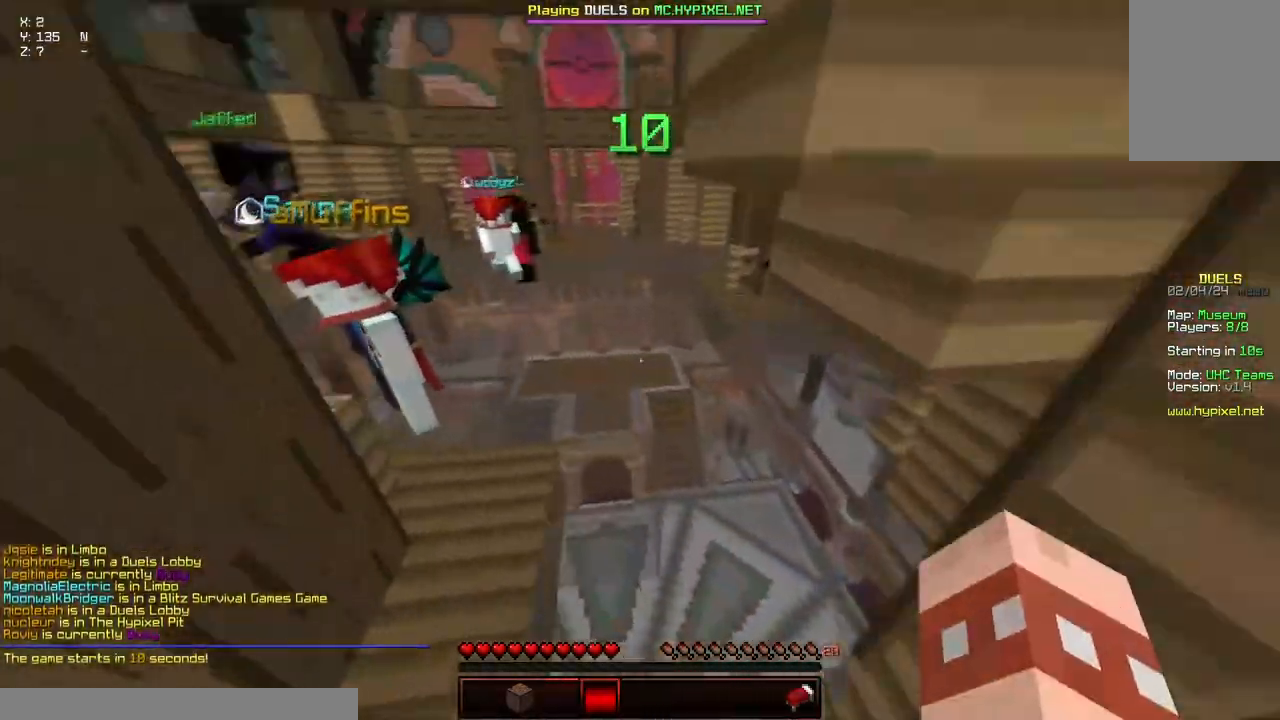
{"keys": ["space", "w"], "mouse": ["left", "right"], "events": [[234, "a", "up"]]}
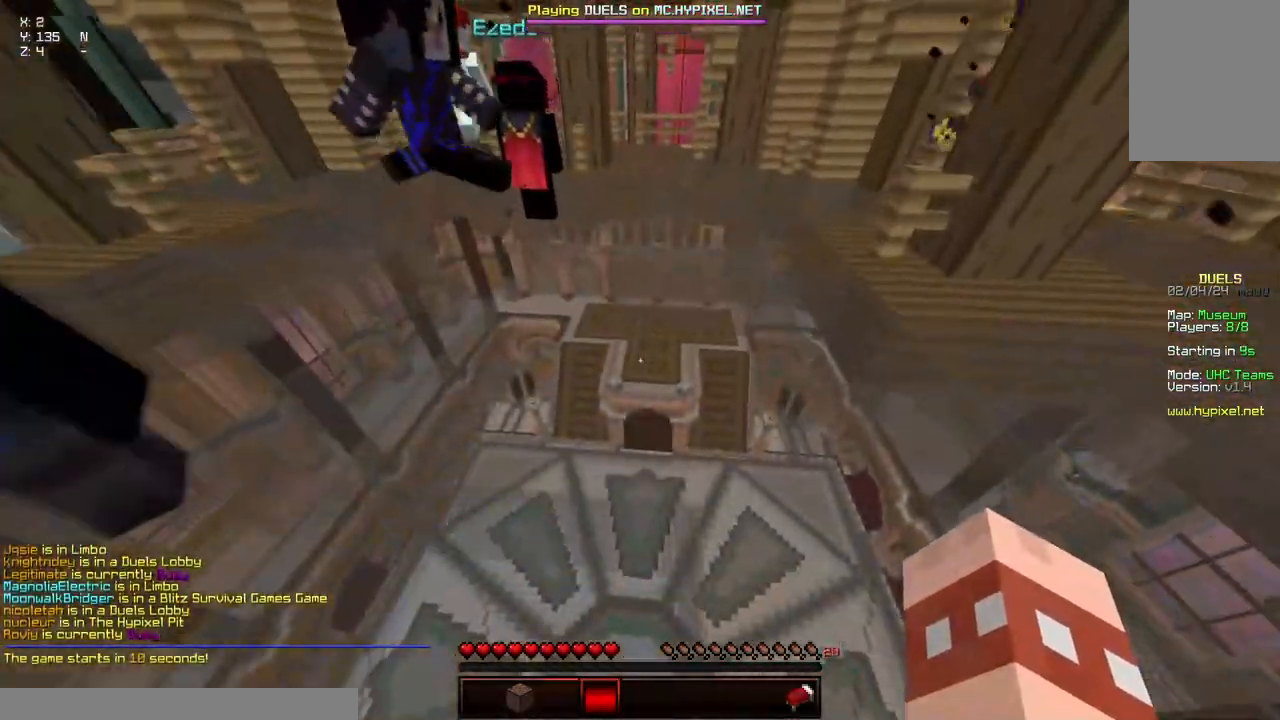
{"keys": ["space", "w"], "mouse": [], "events": [[500, "mouse_left", "up"], [500, "mouse_right", "up"]]}
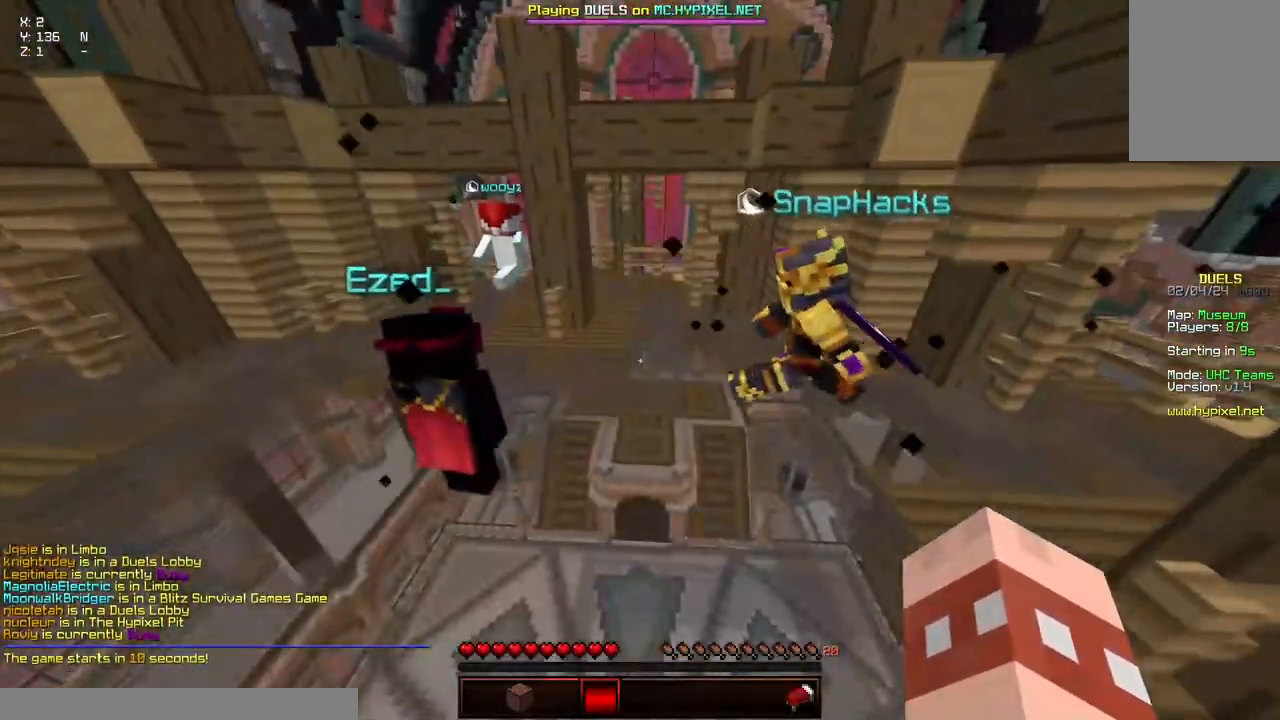
{"keys": ["space", "w"], "mouse": [], "events": []}
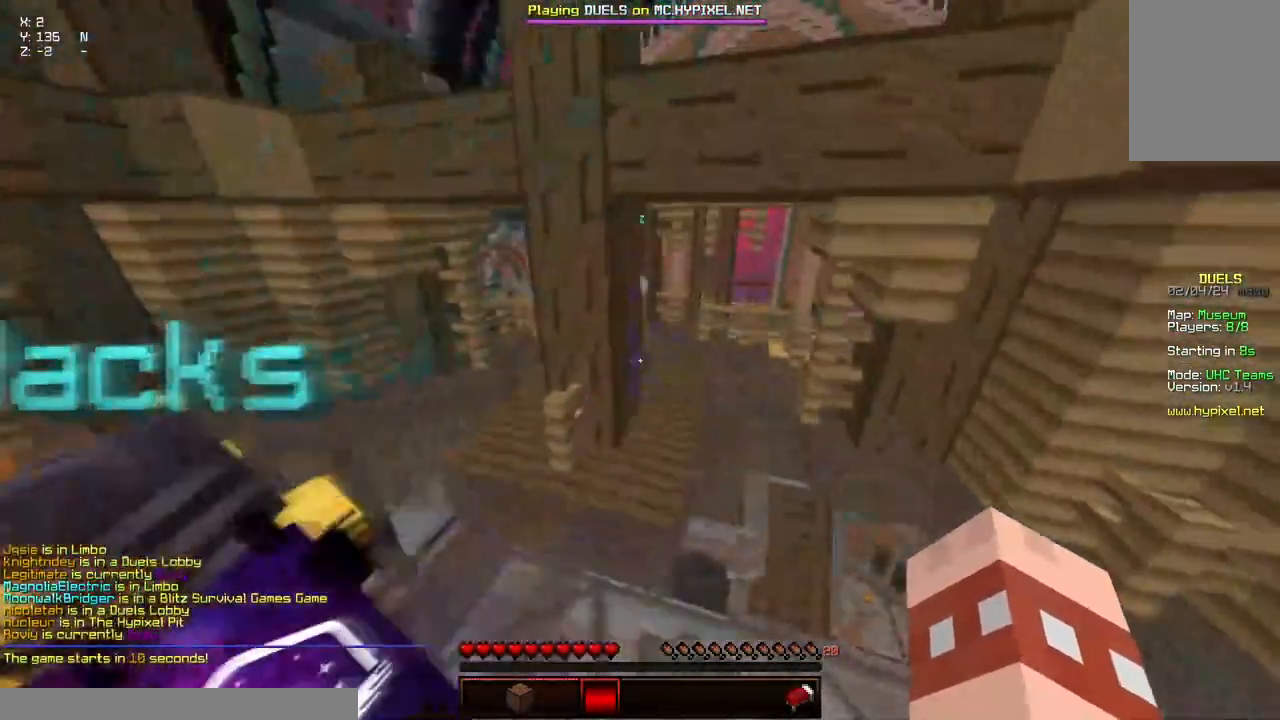
{"keys": [], "mouse": [], "events": [[17, "space", "up"], [134, "w", "up"]]}
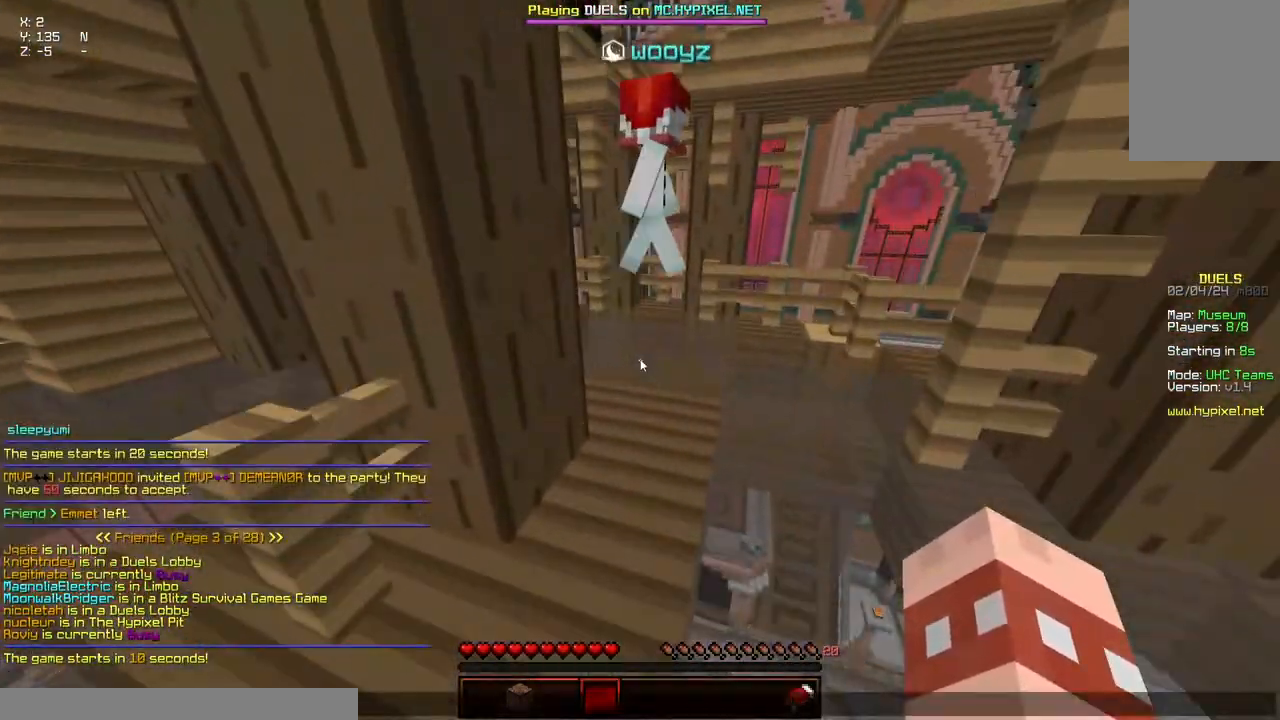
{"keys": ["a", "d", "space", "w"], "mouse": [], "events": [[134, "w", "down"], [184, "d", "down"], [500, "a", "down"], [500, "space", "down"]]}
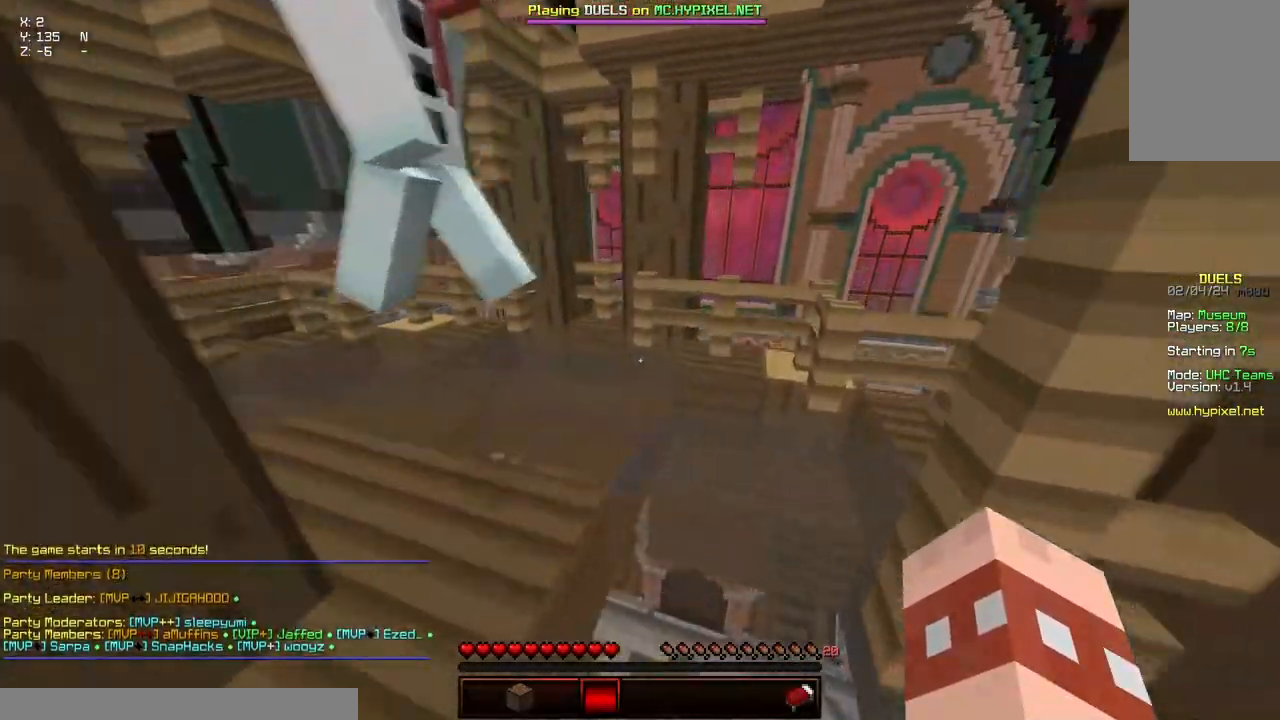
{"keys": [], "mouse": [], "events": [[417, "a", "up"], [417, "w", "up"], [467, "d", "up"], [467, "space", "up"]]}
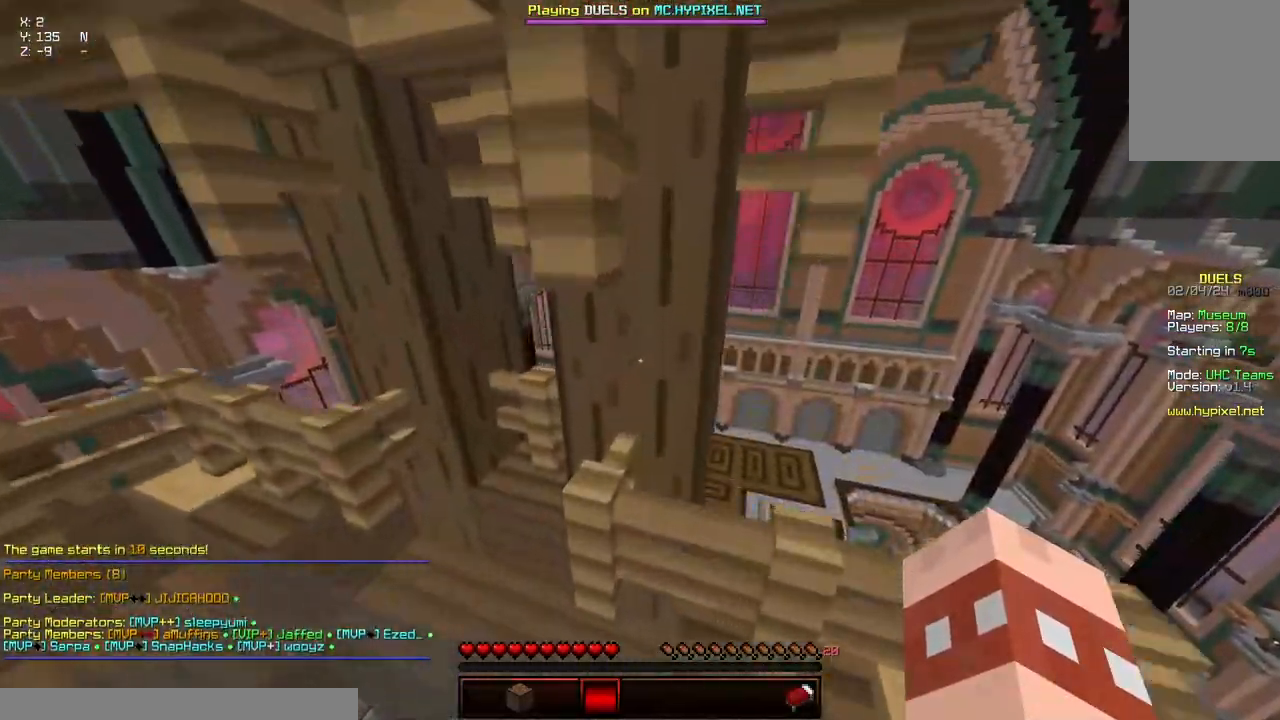
{"keys": [], "mouse": [], "events": []}
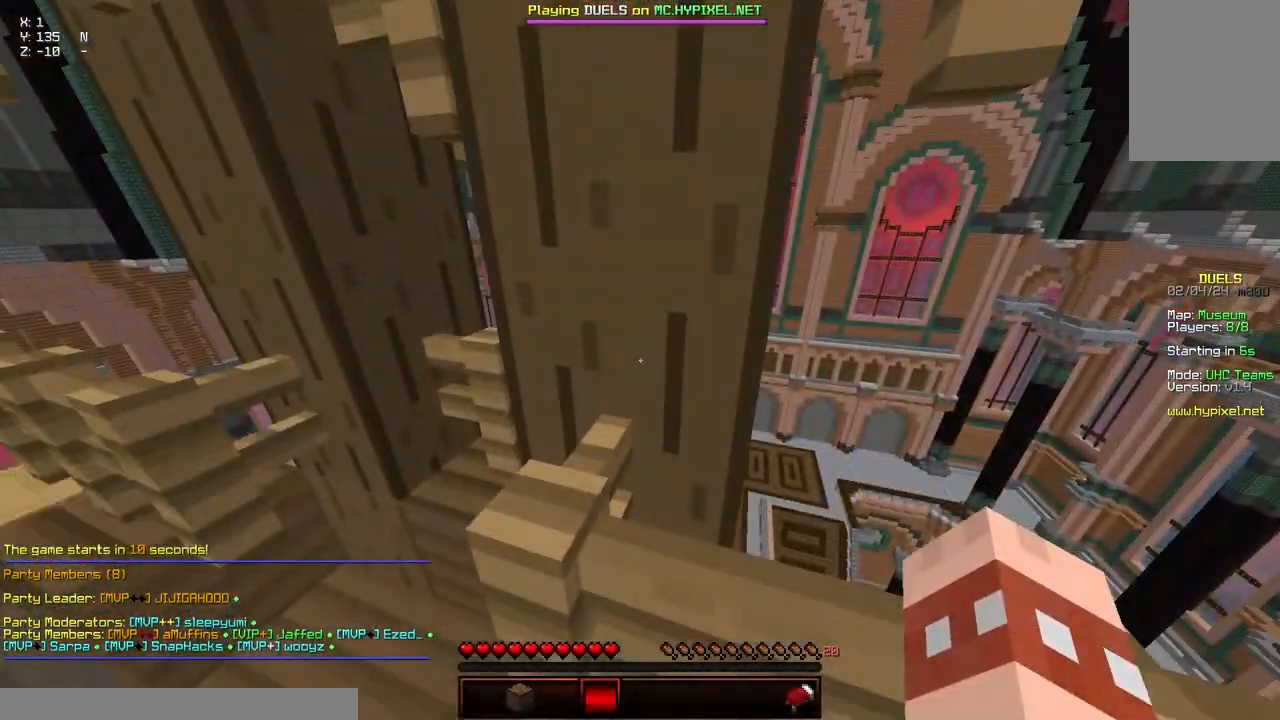
{"keys": ["w"], "mouse": [], "events": [[234, "w", "down"]]}
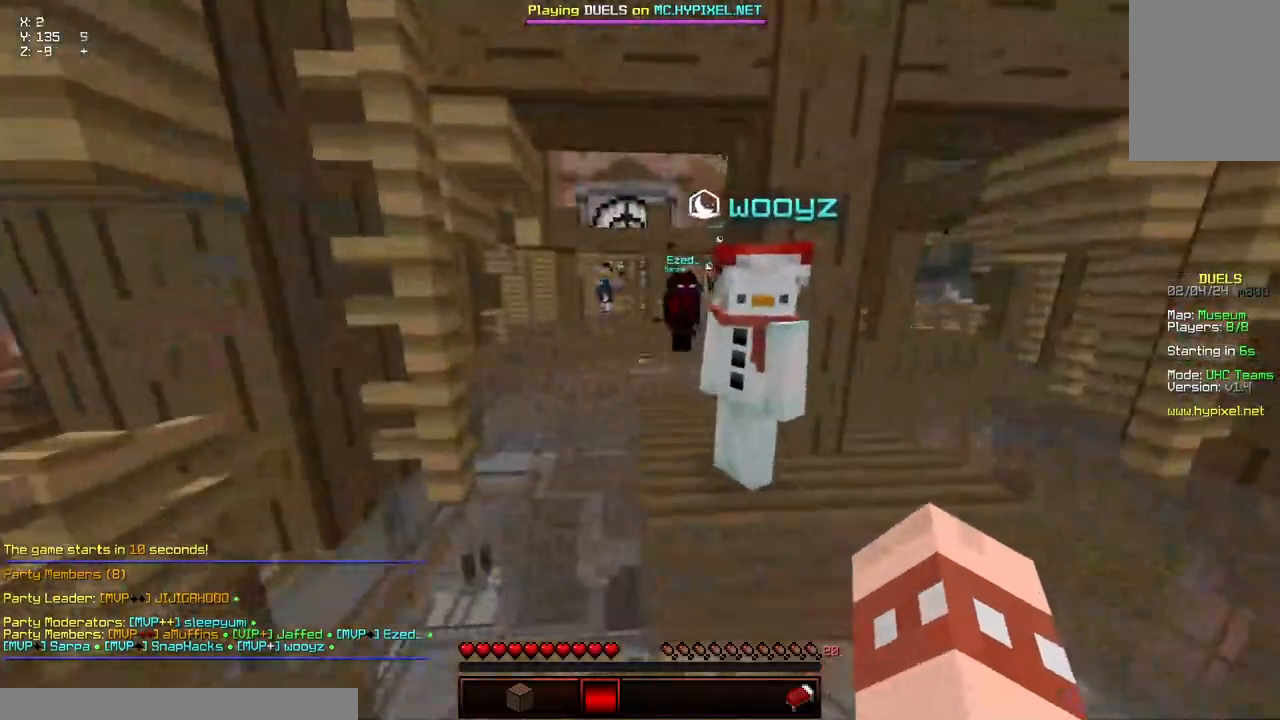
{"keys": ["a", "w"], "mouse": [], "events": [[200, "d", "down"], [300, "mouse_left", "down"], [350, "a", "down"], [350, "mouse_left", "up"], [450, "d", "up"]]}
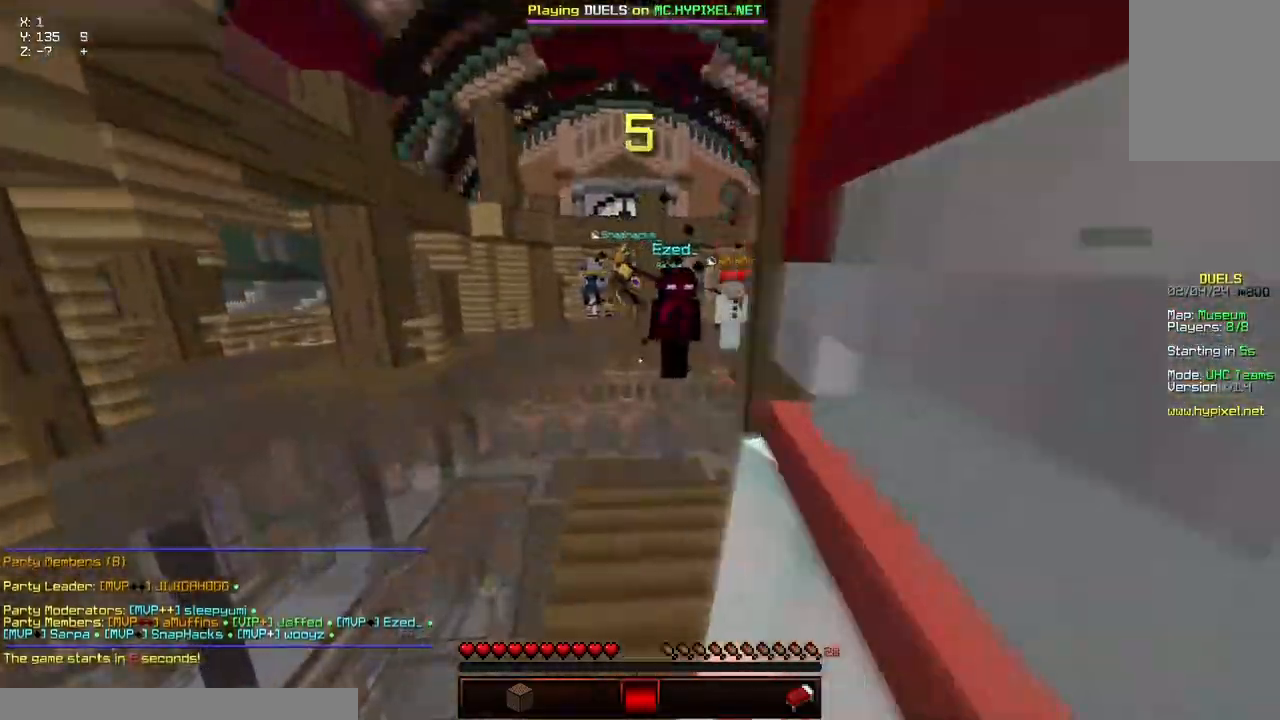
{"keys": ["a", "d", "space", "w"], "mouse": ["left", "right"], "events": [[217, "space", "down"], [267, "d", "down"], [267, "mouse_left", "down"], [317, "mouse_right", "down"]]}
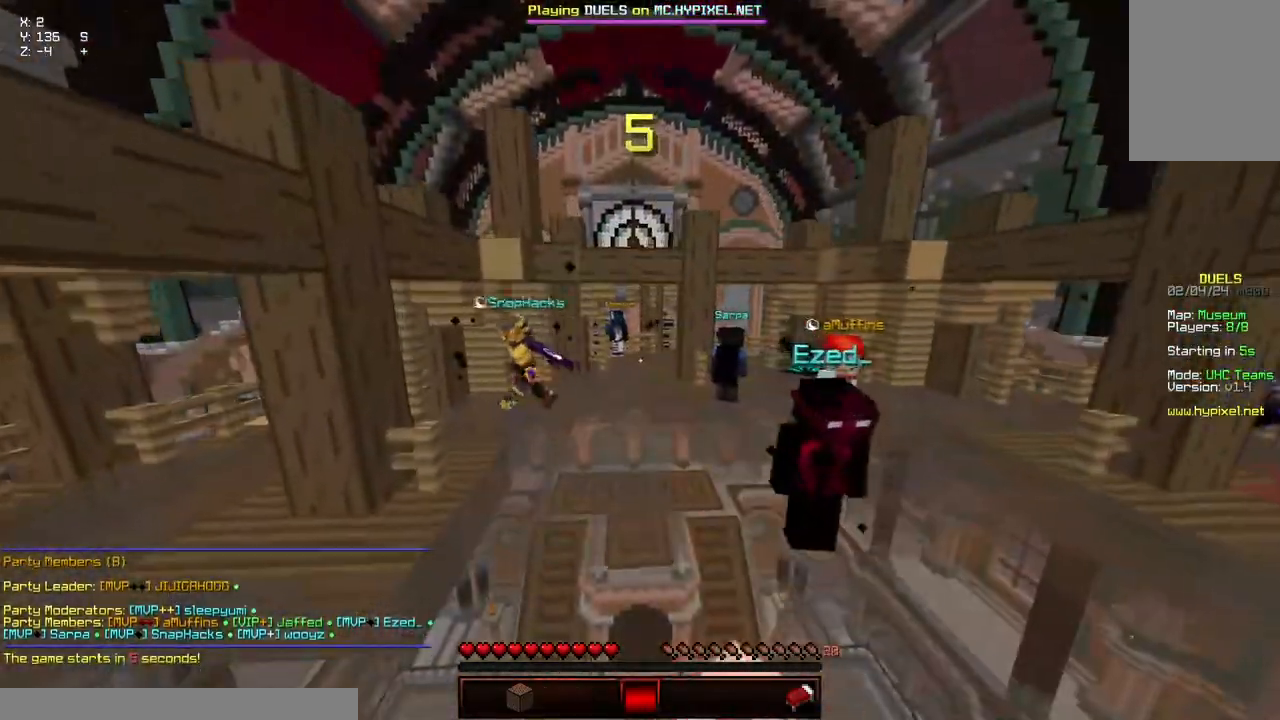
{"keys": ["a", "d", "space", "w"], "mouse": [], "events": [[434, "mouse_right", "up"], [484, "mouse_left", "up"]]}
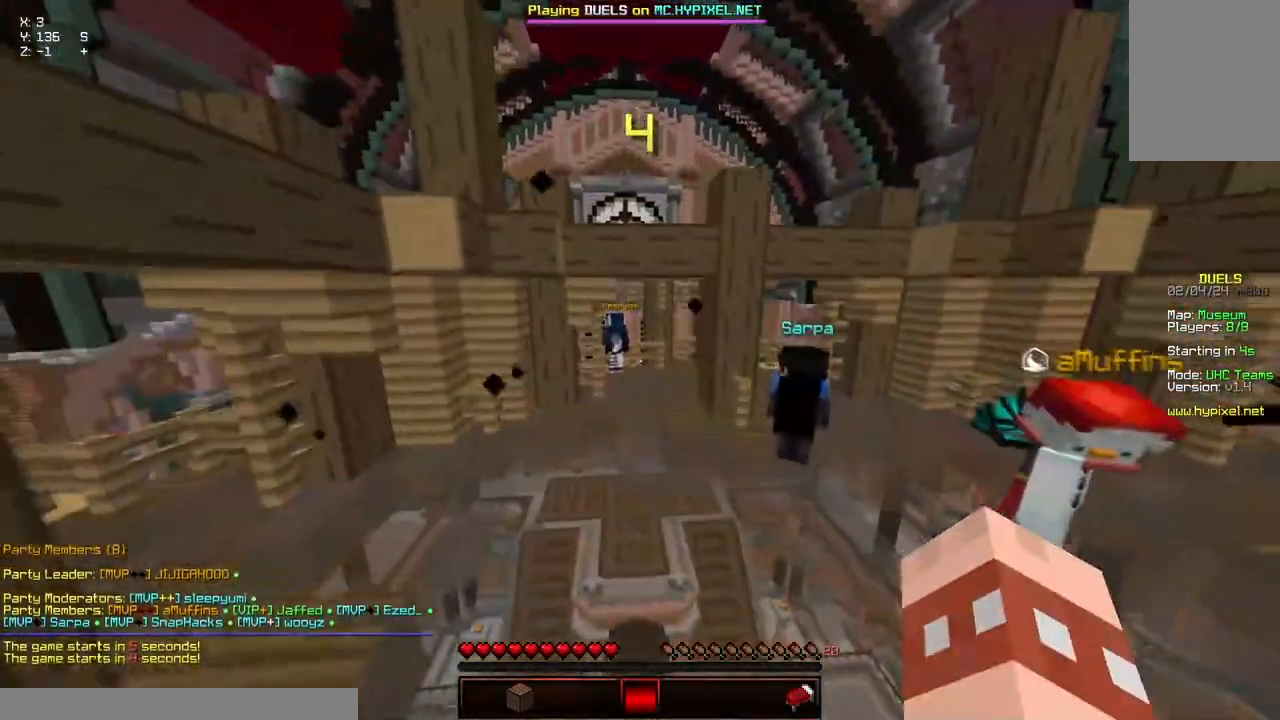
{"keys": ["a", "d", "space", "w"], "mouse": ["left", "right"], "events": [[134, "mouse_left", "down"], [200, "mouse_right", "down"], [300, "mouse_left", "up"], [300, "mouse_right", "up"], [450, "mouse_left", "down"], [500, "mouse_right", "down"]]}